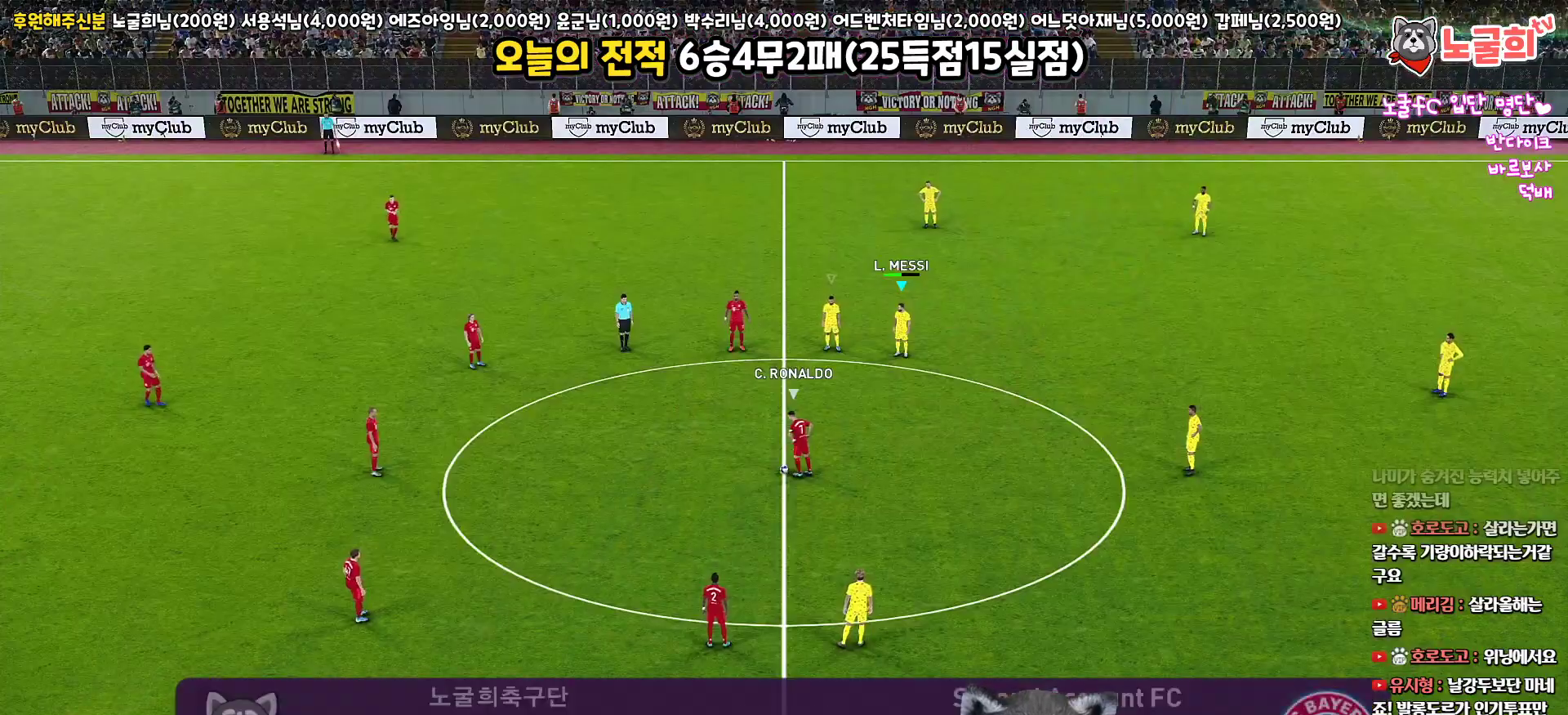
Gameplay with a controller (PlayStation layout); each line is a JSON object with the inputs held at the frame after it. "events" lists button and stick changes between this image and that frame as [ms after this image, input, new state], when the widget could be followed in between.
{"buttons": ["R1", "R2"], "left_stick": "left", "right_stick": "center", "events": [[233, "R2", "down"], [283, "right_stick", "down-right"], [350, "right_stick", "center"], [383, "left_stick", "left"], [400, "R1", "down"]]}
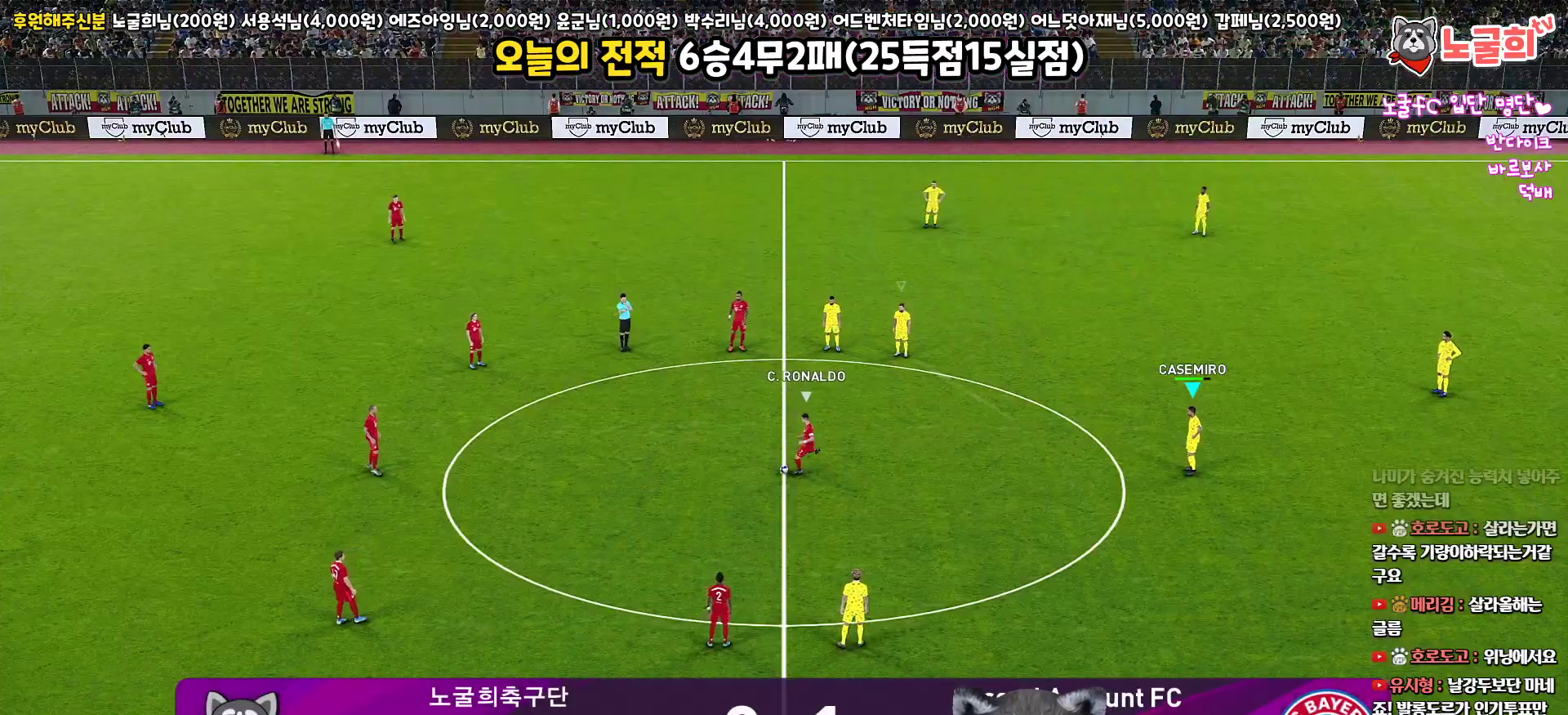
{"buttons": ["SQUARE", "R1", "R2"], "left_stick": "left", "right_stick": "center", "events": [[200, "SQUARE", "down"]]}
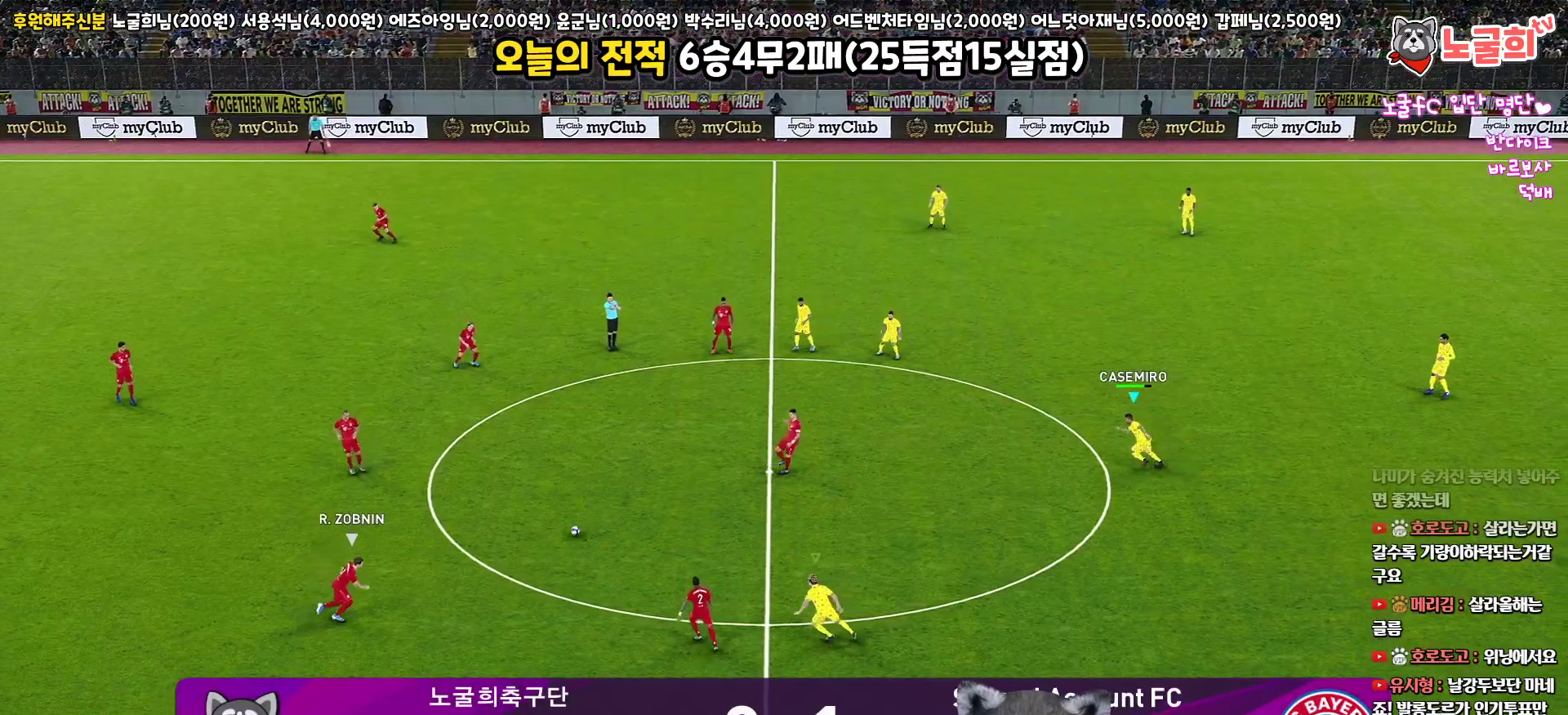
{"buttons": ["SQUARE", "R1", "R2"], "left_stick": "down-left", "right_stick": "center", "events": [[450, "left_stick", "down-left"]]}
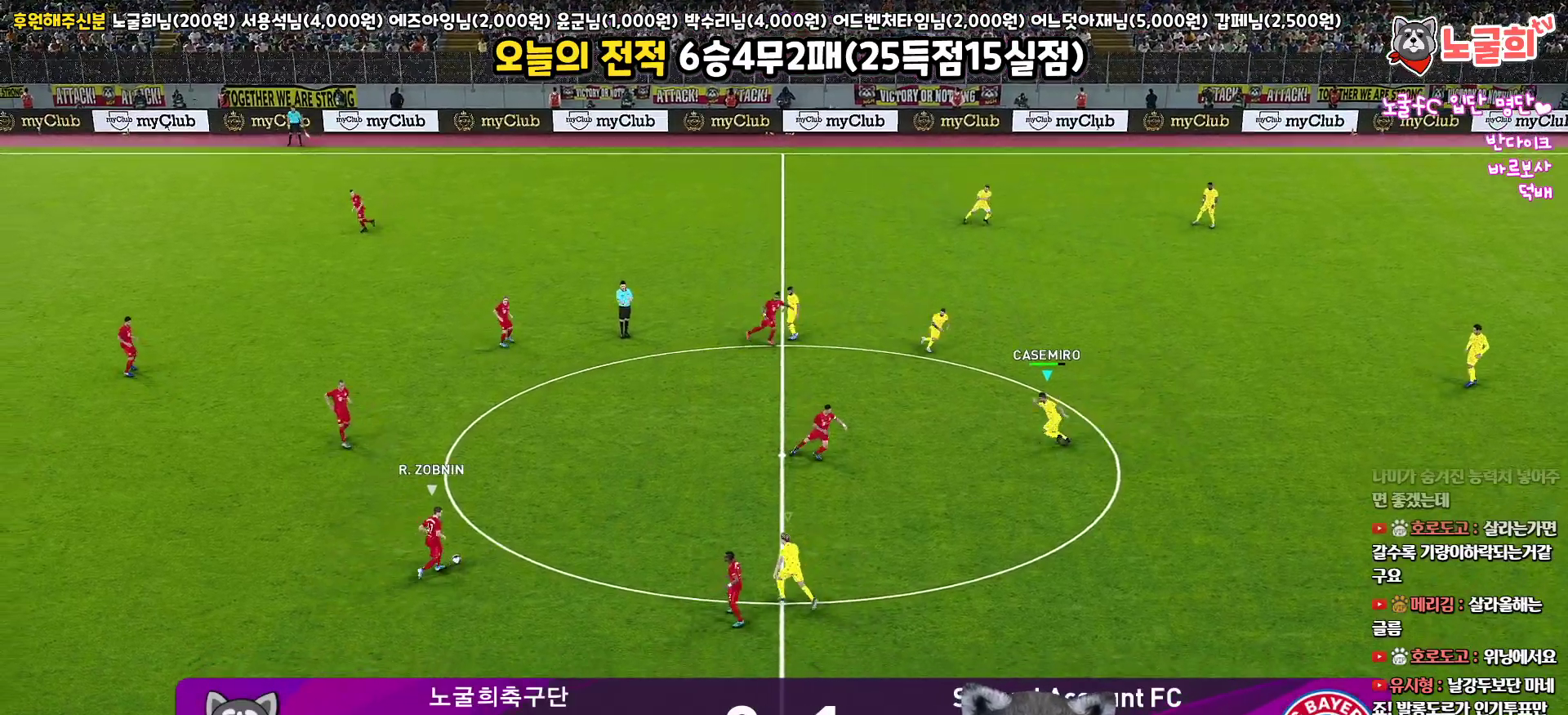
{"buttons": ["SQUARE", "R1", "R2", "L3"], "left_stick": "down", "right_stick": "center", "events": [[233, "L3", "down"], [300, "left_stick", "down"]]}
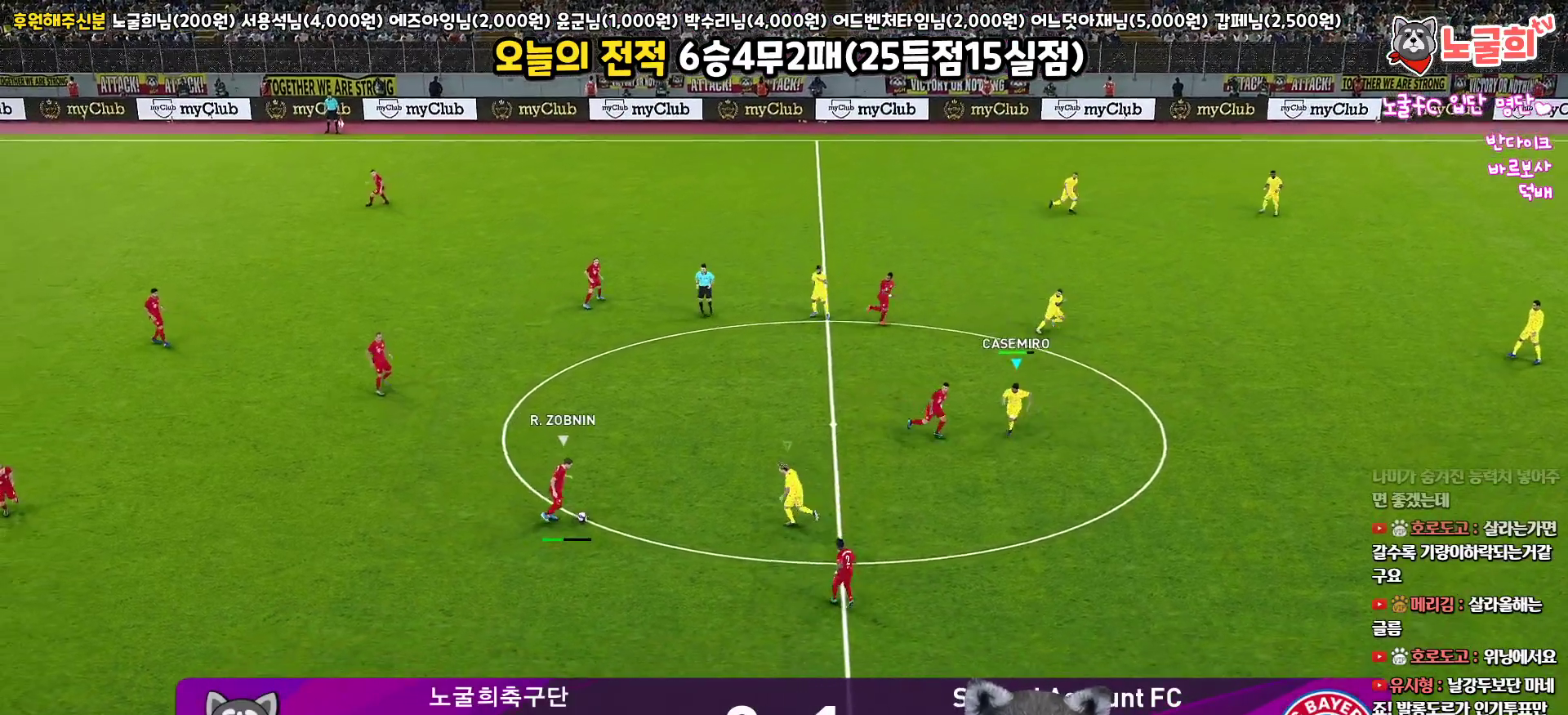
{"buttons": ["SQUARE", "R1", "R2", "L3"], "left_stick": "down", "right_stick": "center", "events": []}
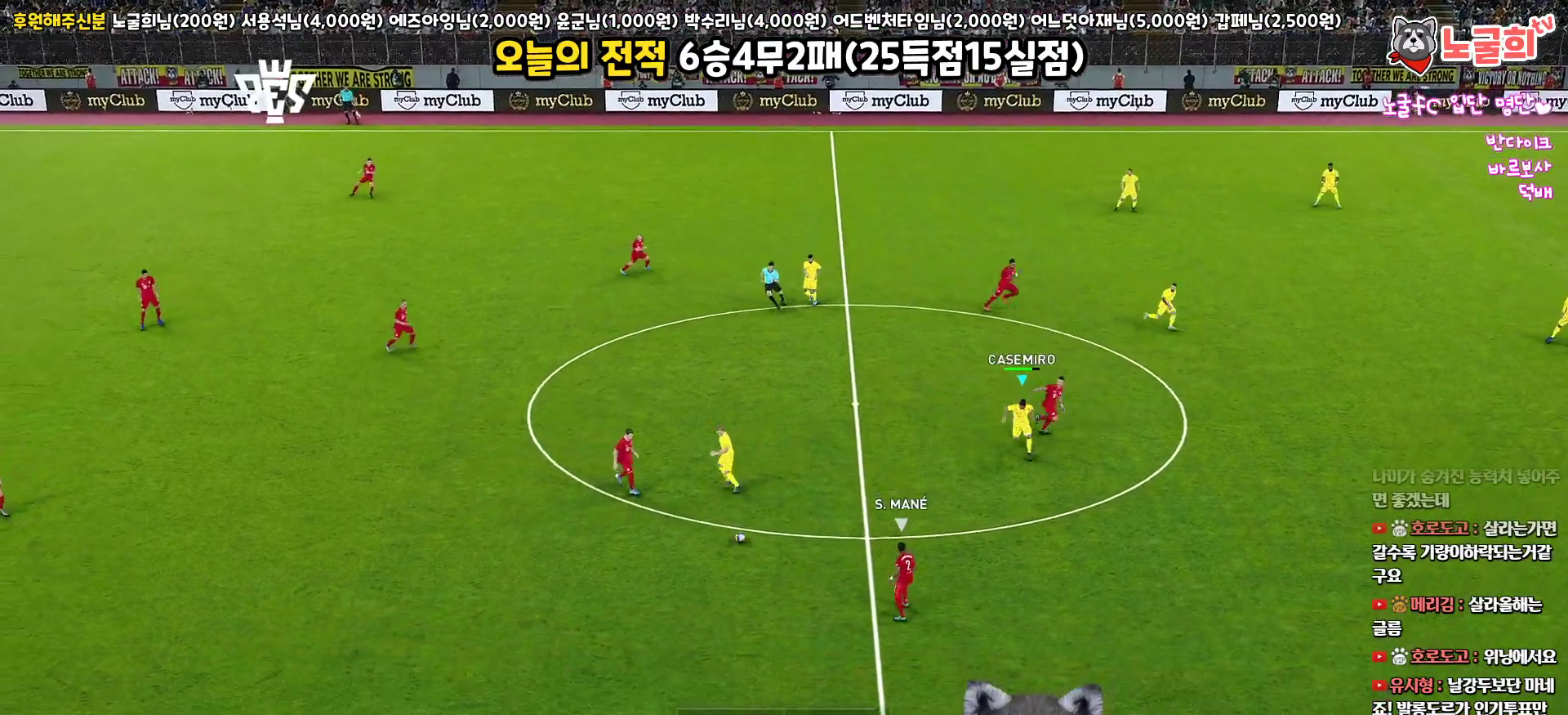
{"buttons": ["SQUARE", "R1", "R2", "L3"], "left_stick": "down", "right_stick": "center", "events": []}
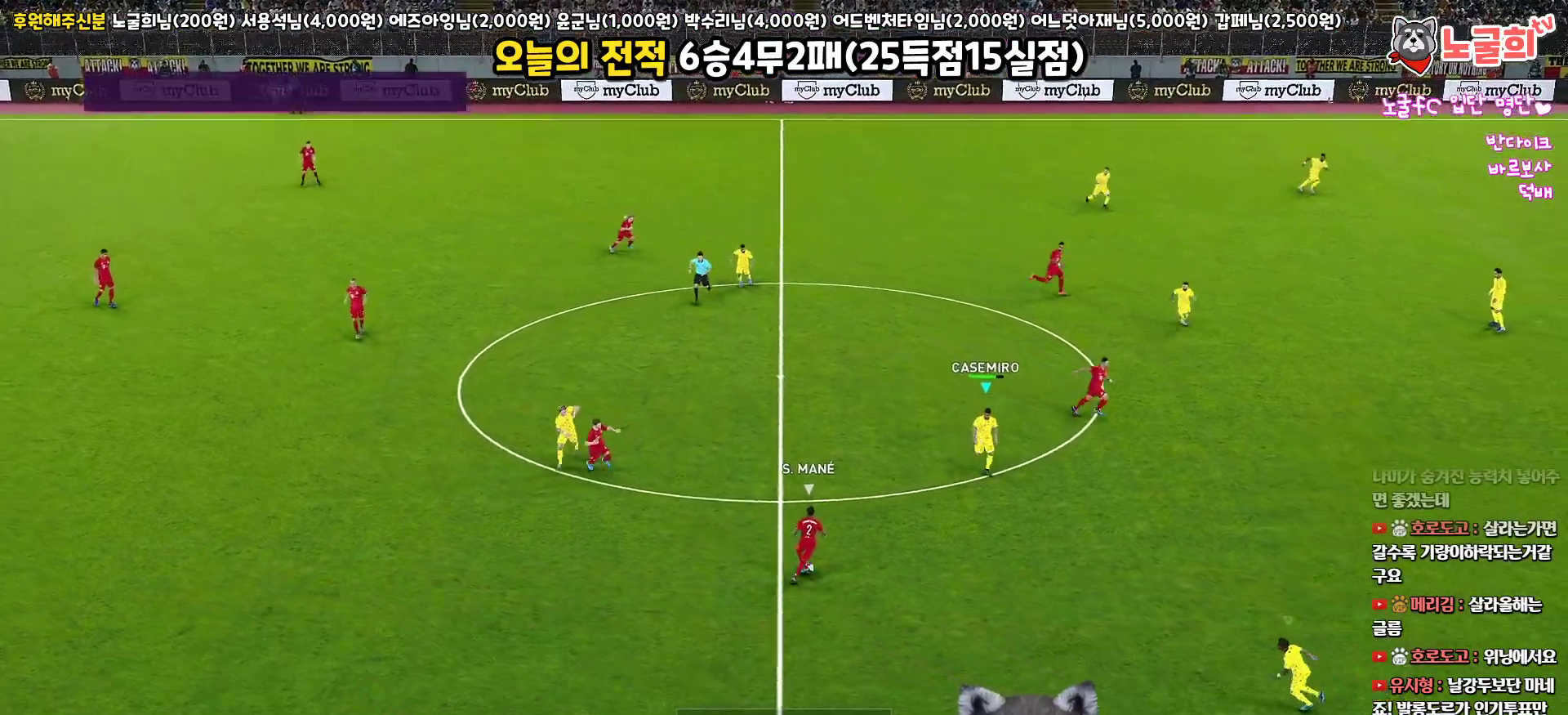
{"buttons": ["CROSS", "R1", "L3"], "left_stick": "down-left", "right_stick": "center", "events": [[50, "SQUARE", "up"], [200, "left_stick", "down-left"], [333, "CROSS", "down"], [400, "R2", "up"]]}
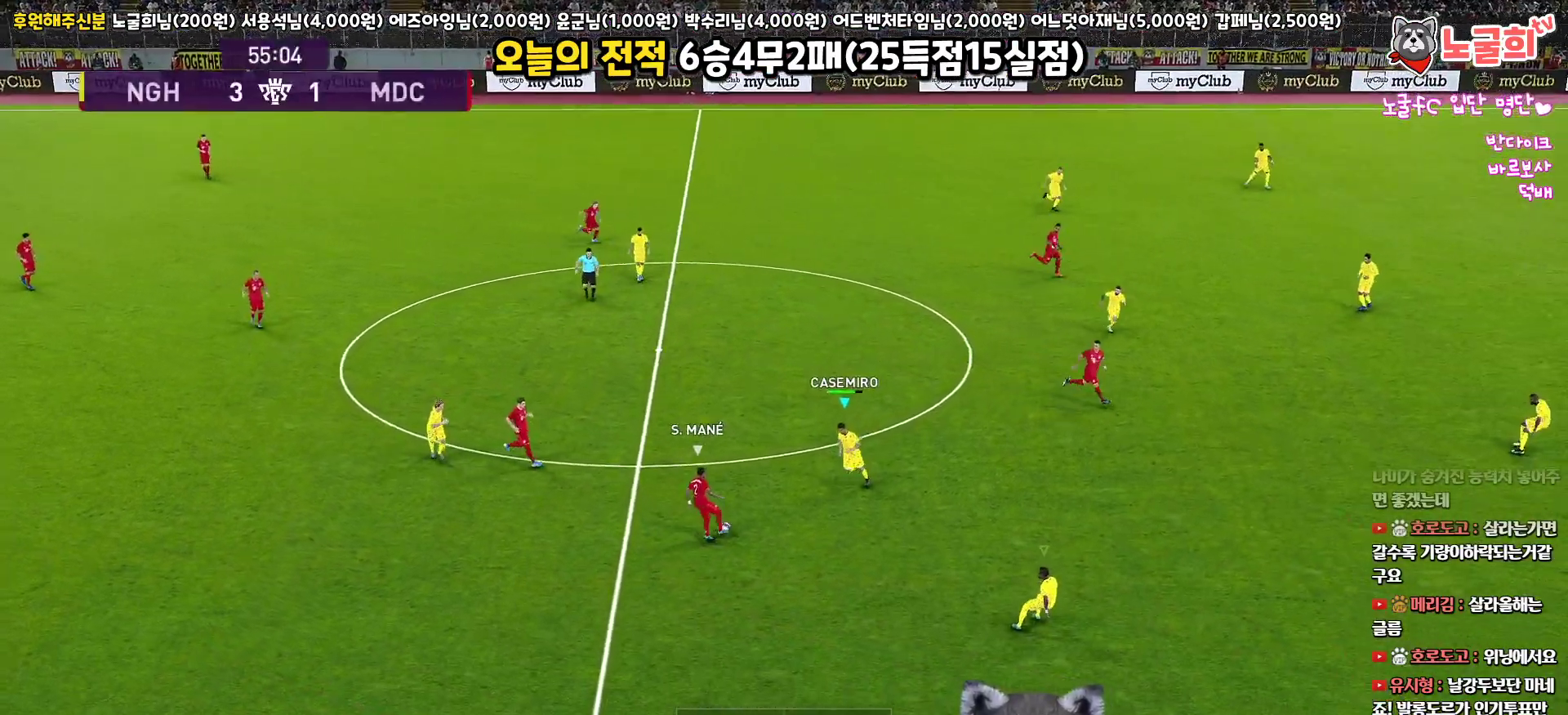
{"buttons": ["CROSS", "R1"], "left_stick": "up", "right_stick": "center", "events": [[283, "L3", "up"], [350, "left_stick", "up-left"], [417, "left_stick", "up"]]}
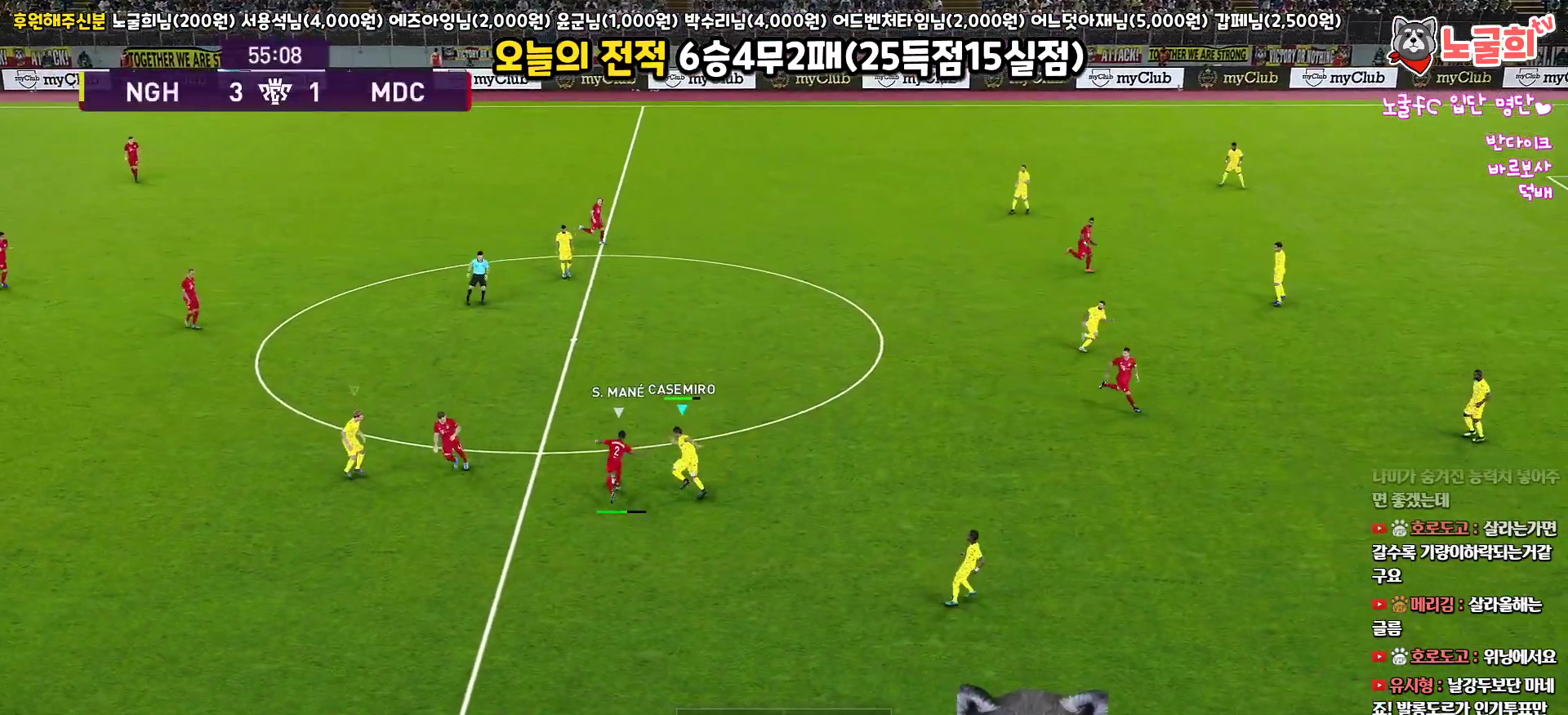
{"buttons": ["SQUARE", "R1", "R2"], "left_stick": "left", "right_stick": "center", "events": [[150, "SQUARE", "down"], [200, "L1", "down"], [200, "R2", "down"], [233, "CROSS", "up"], [267, "left_stick", "left"], [383, "L1", "up"]]}
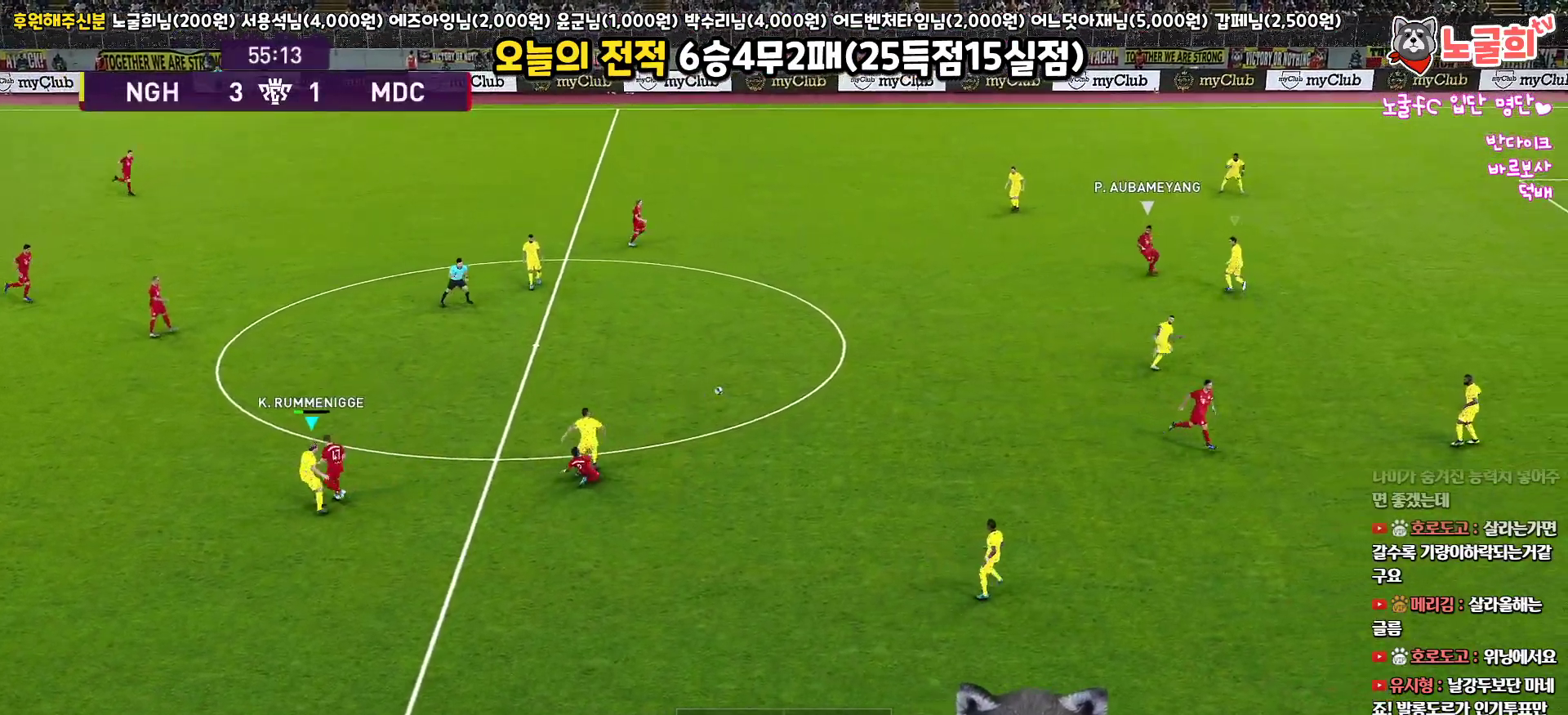
{"buttons": ["SQUARE", "L1", "R1", "R2", "L3"], "left_stick": "down-left", "right_stick": "center", "events": [[400, "L3", "down"], [417, "left_stick", "down-left"], [467, "L1", "down"]]}
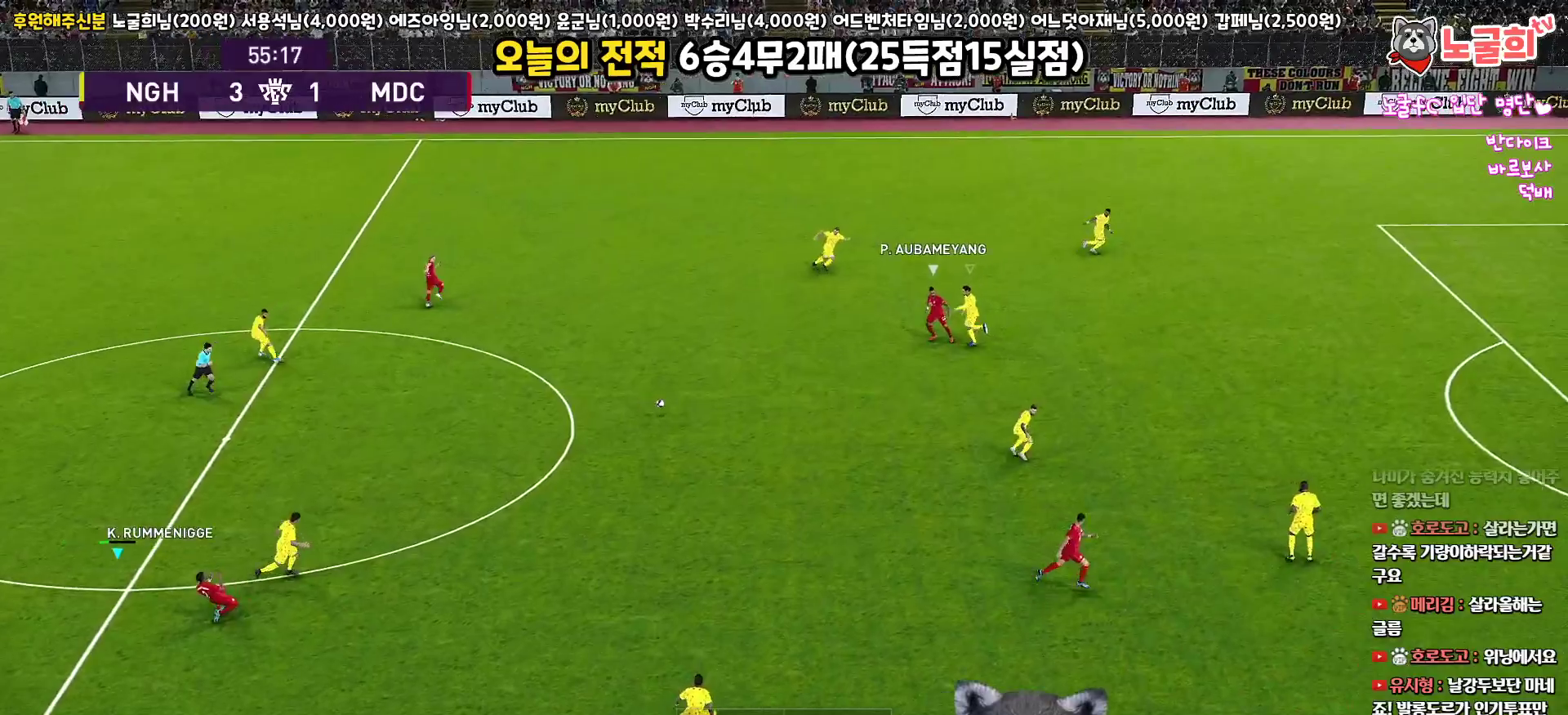
{"buttons": ["R1", "R2", "L3"], "left_stick": "down-left", "right_stick": "center", "events": [[200, "L1", "up"], [383, "SQUARE", "up"]]}
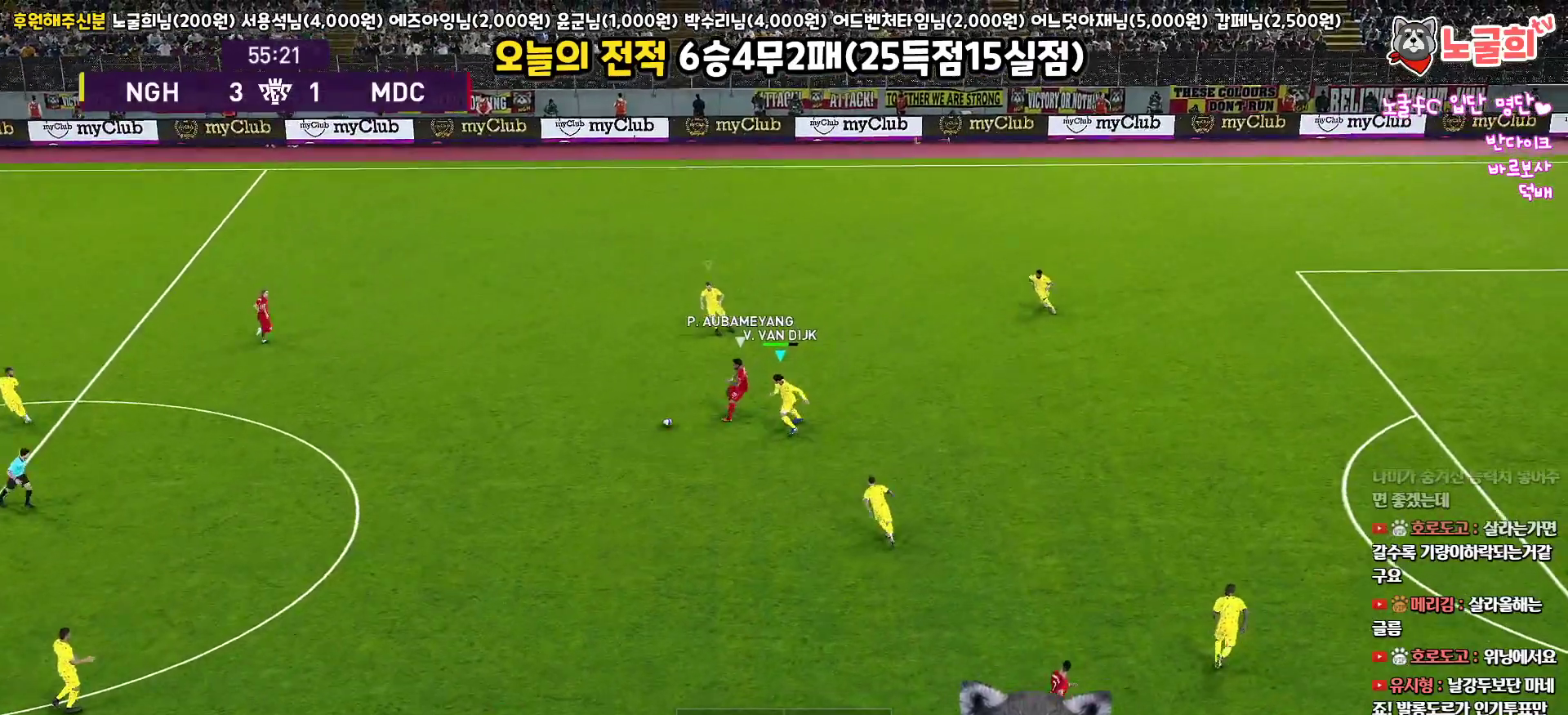
{"buttons": ["CROSS", "R1"], "left_stick": "up", "right_stick": "center", "events": [[250, "CROSS", "down"], [300, "left_stick", "up-left"], [317, "R2", "up"], [500, "L3", "up"], [500, "left_stick", "up"]]}
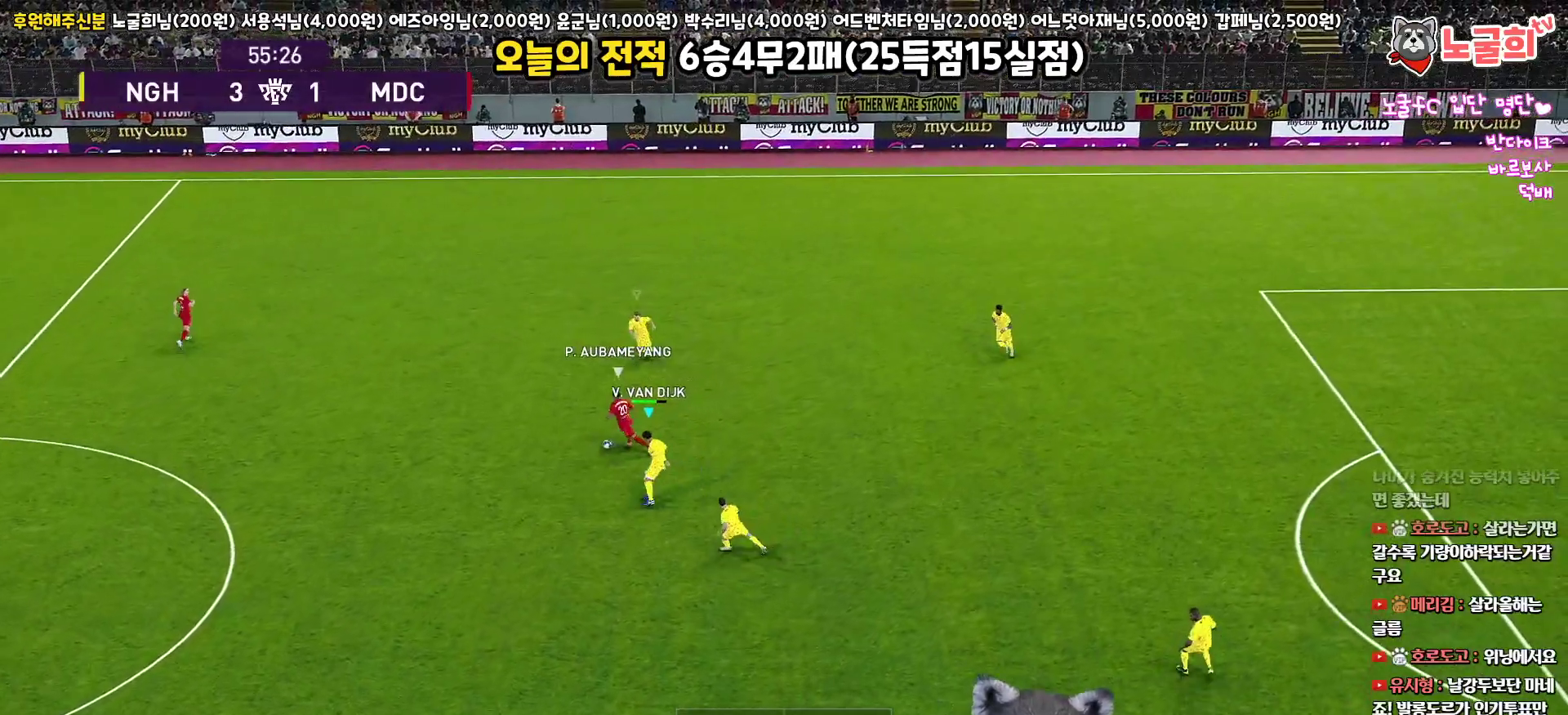
{"buttons": ["CROSS", "SQUARE", "R1"], "left_stick": "center", "right_stick": "center", "events": [[67, "SQUARE", "down"], [433, "left_stick", "center"]]}
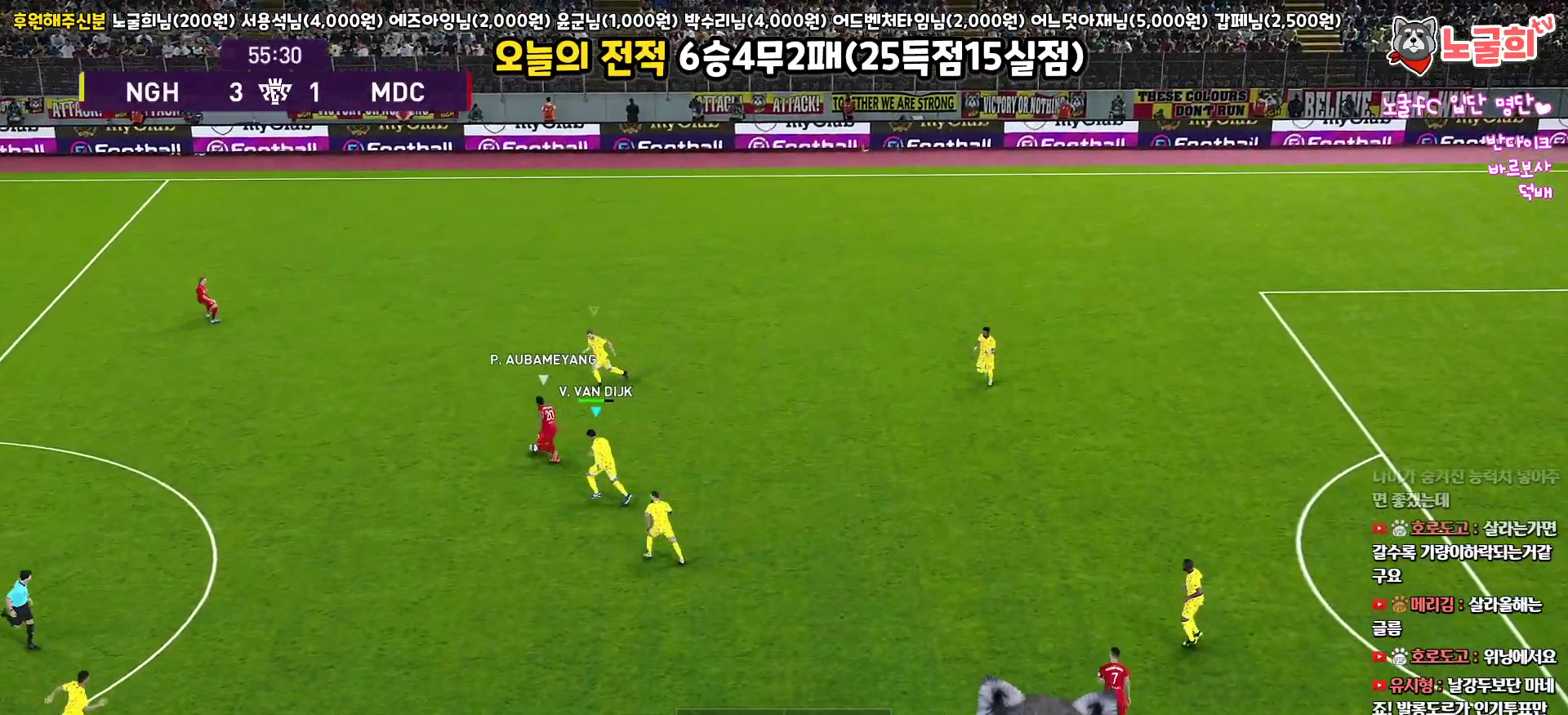
{"buttons": ["CROSS", "SQUARE", "L1", "R1"], "left_stick": "left", "right_stick": "center", "events": [[117, "left_stick", "up"], [417, "left_stick", "left"], [467, "L1", "down"]]}
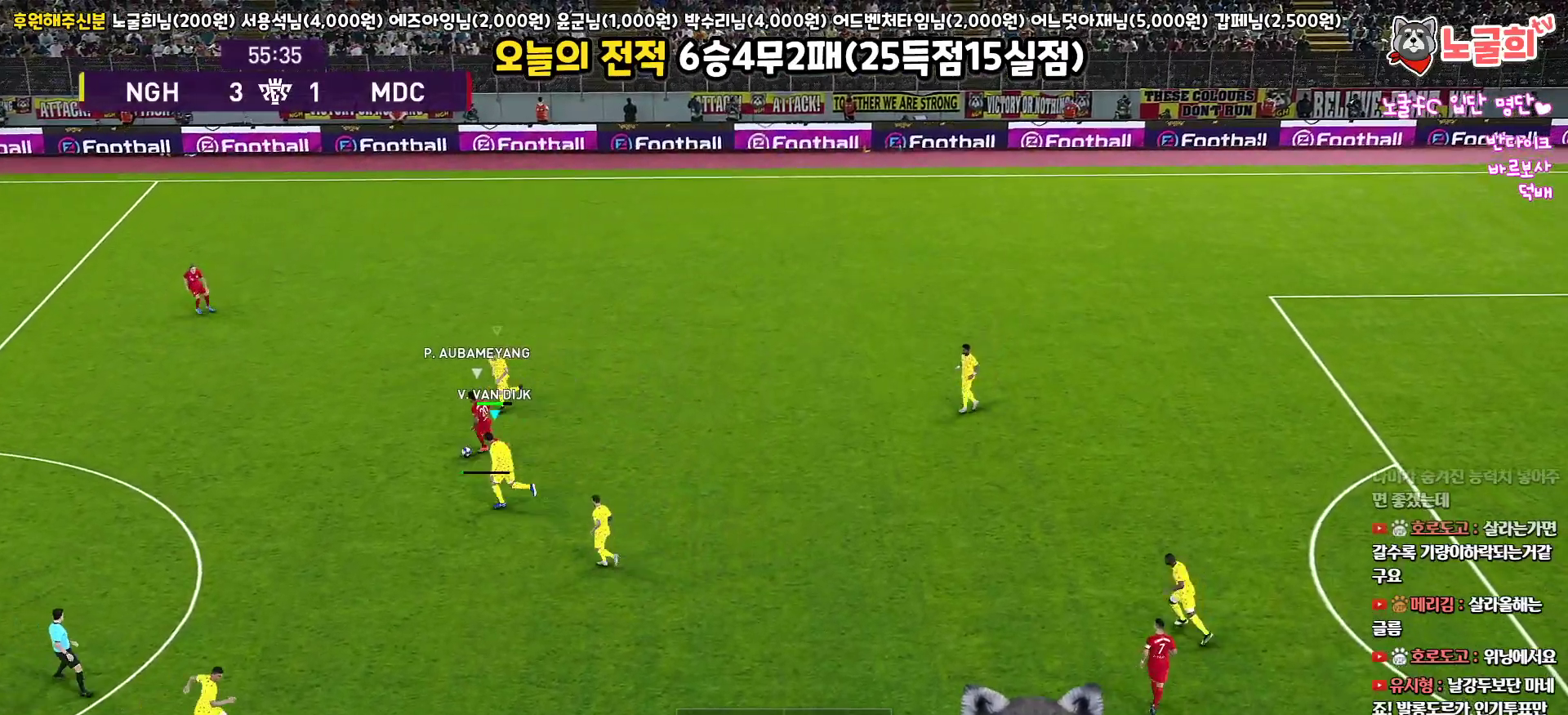
{"buttons": ["CROSS", "SQUARE", "R1", "L3"], "left_stick": "left", "right_stick": "center", "events": [[83, "L3", "down"], [200, "L1", "up"], [217, "left_stick", "up-left"], [300, "L1", "down"], [500, "L1", "up"], [500, "left_stick", "left"]]}
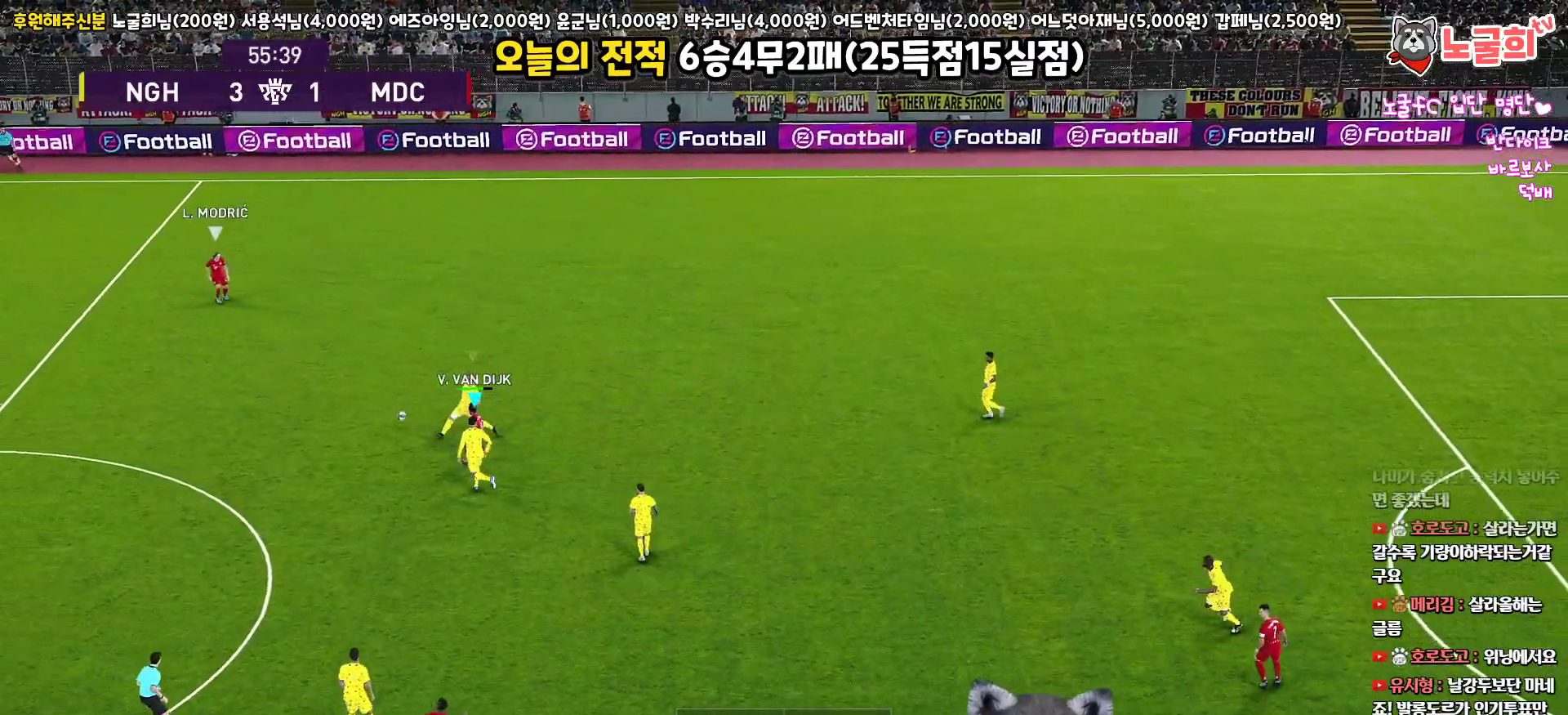
{"buttons": ["CROSS", "SQUARE", "R1"], "left_stick": "up", "right_stick": "center", "events": [[133, "L3", "up"], [250, "left_stick", "up"]]}
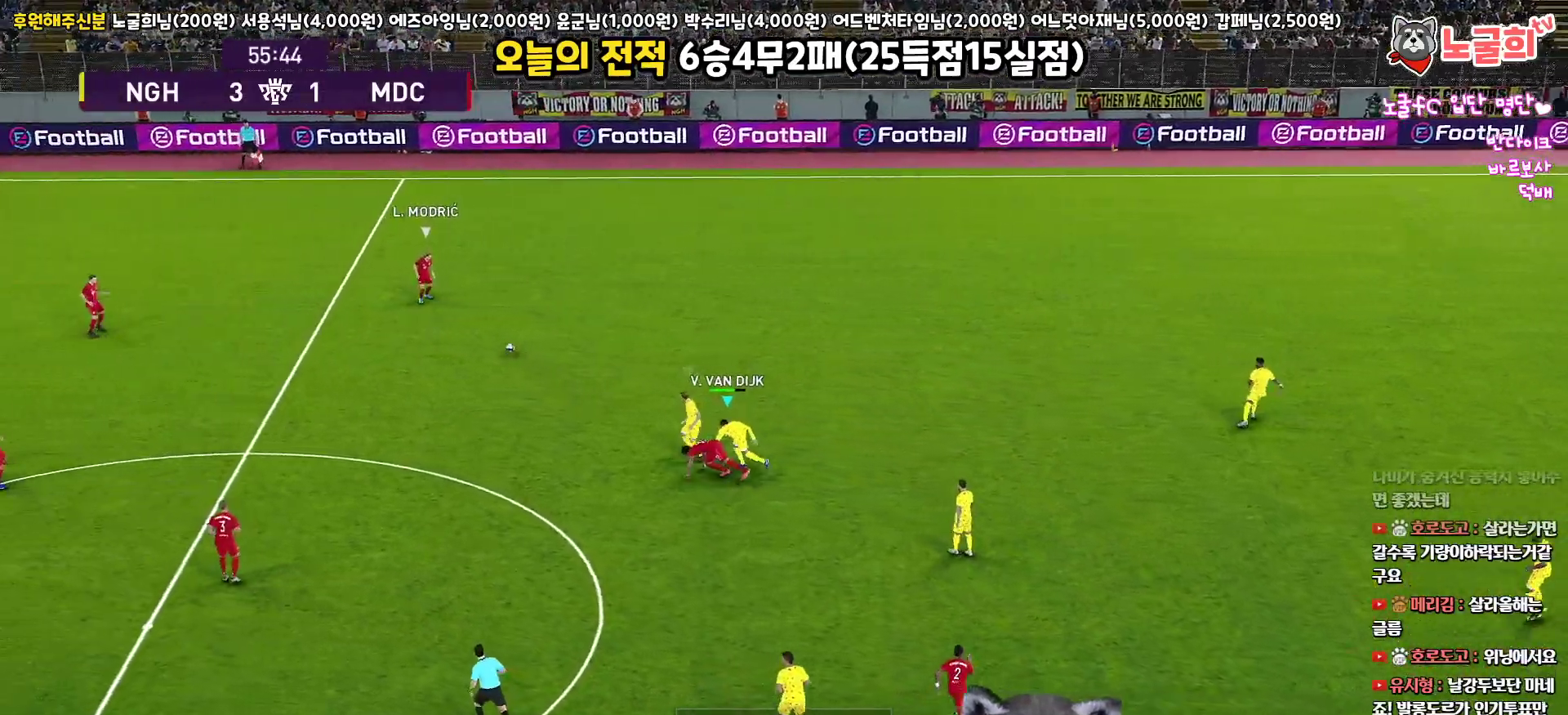
{"buttons": ["SQUARE", "R1", "R2", "L3"], "left_stick": "down-left", "right_stick": "center", "events": [[17, "left_stick", "up-left"], [117, "R2", "down"], [117, "left_stick", "left"], [133, "CROSS", "up"], [183, "right_stick", "left"], [267, "right_stick", "center"], [450, "L3", "down"], [467, "left_stick", "down-left"]]}
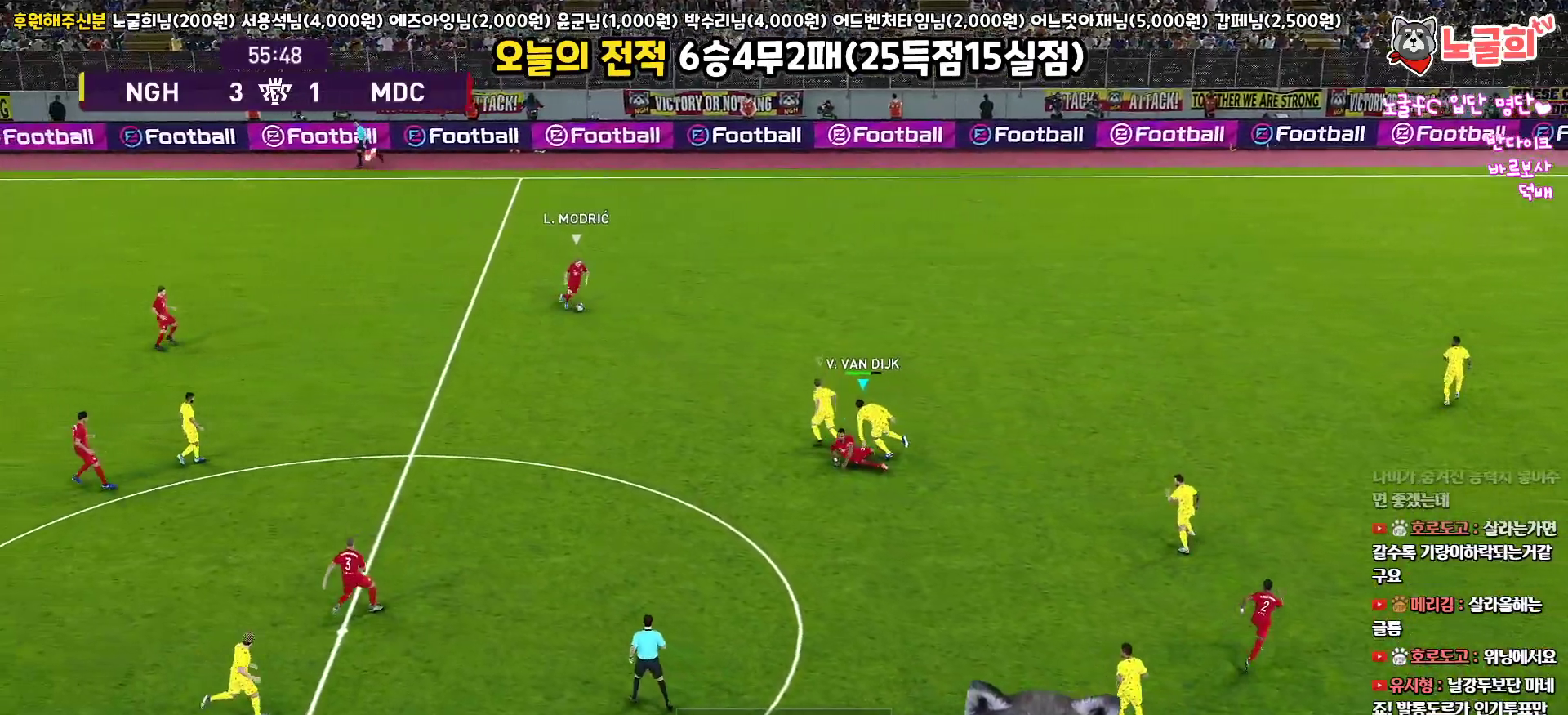
{"buttons": ["SQUARE", "R1", "R2", "L3"], "left_stick": "down-left", "right_stick": "center", "events": [[217, "L1", "down"], [350, "L1", "up"]]}
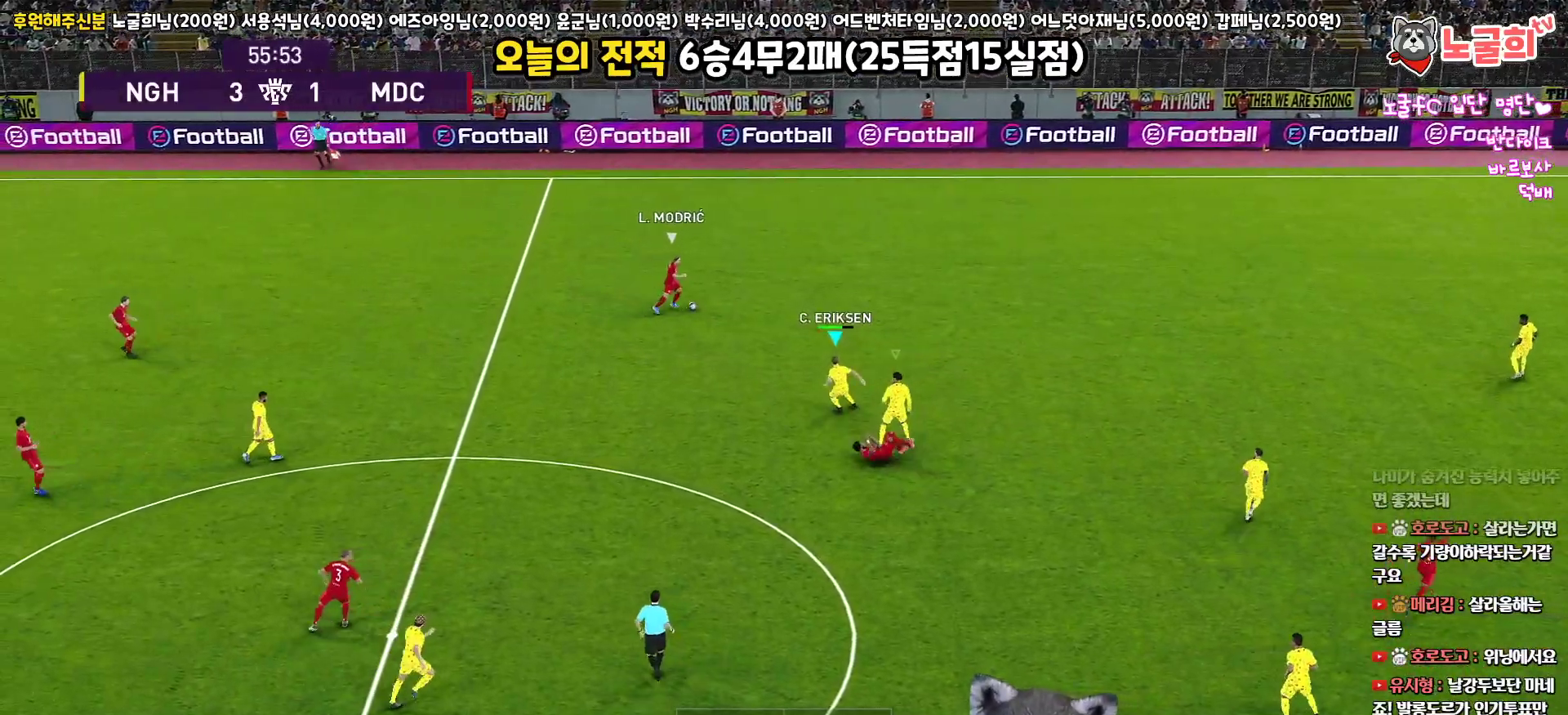
{"buttons": ["SQUARE", "L1", "R1", "R2", "L3"], "left_stick": "down-right", "right_stick": "center", "events": [[433, "left_stick", "down-right"], [483, "L1", "down"]]}
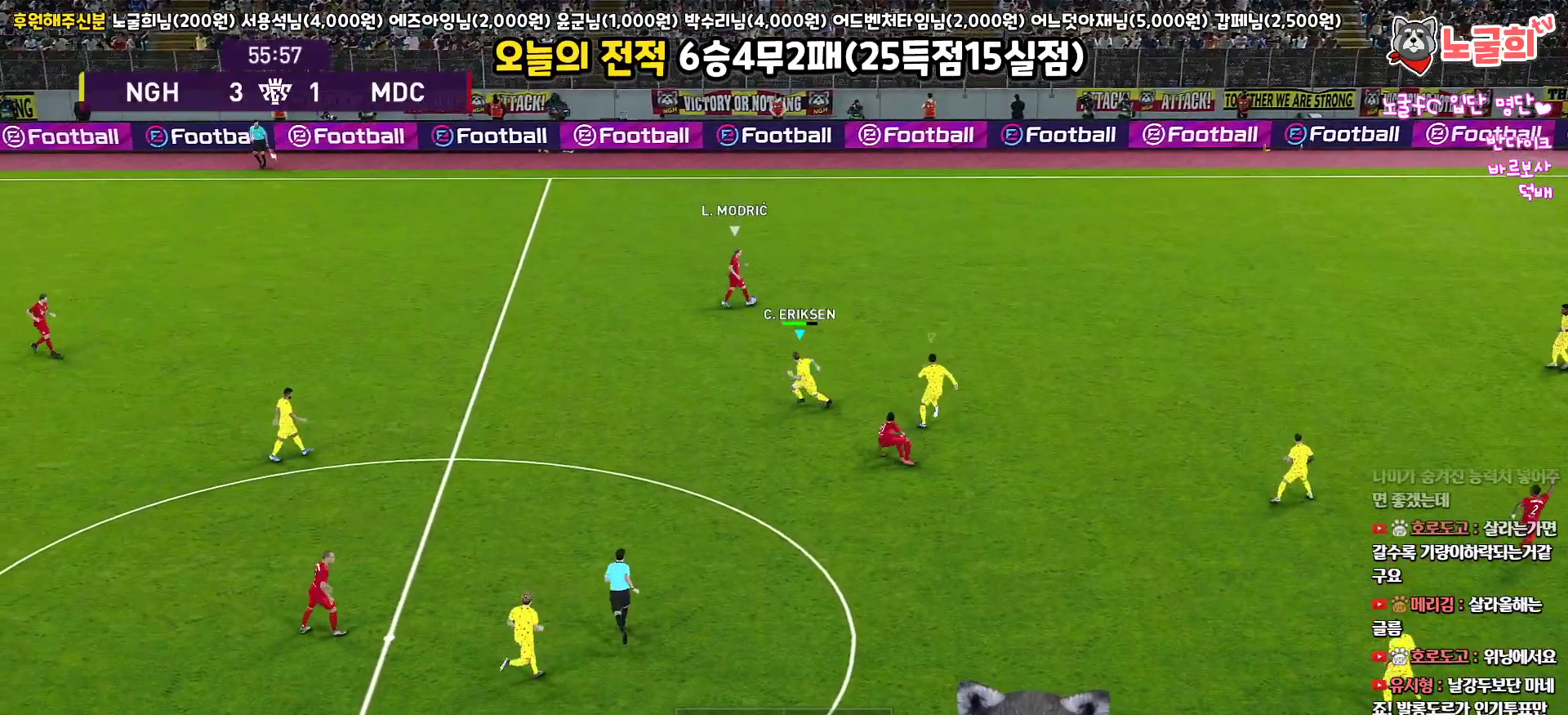
{"buttons": ["SQUARE", "R1", "R2", "L3"], "left_stick": "right", "right_stick": "center", "events": [[117, "L1", "up"], [167, "left_stick", "right"]]}
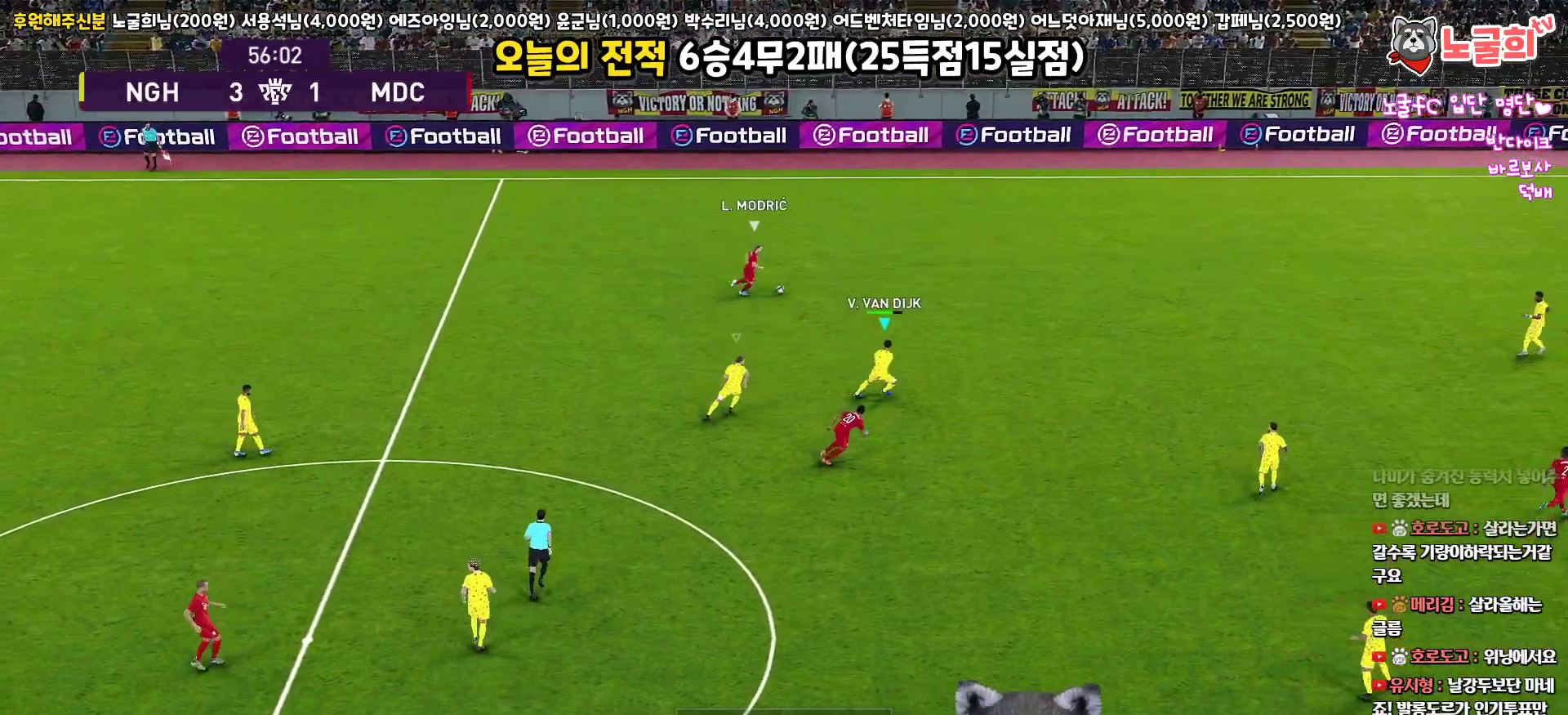
{"buttons": ["R1", "R2", "L3"], "left_stick": "right", "right_stick": "center", "events": [[183, "SQUARE", "up"], [317, "right_stick", "right"], [417, "right_stick", "center"]]}
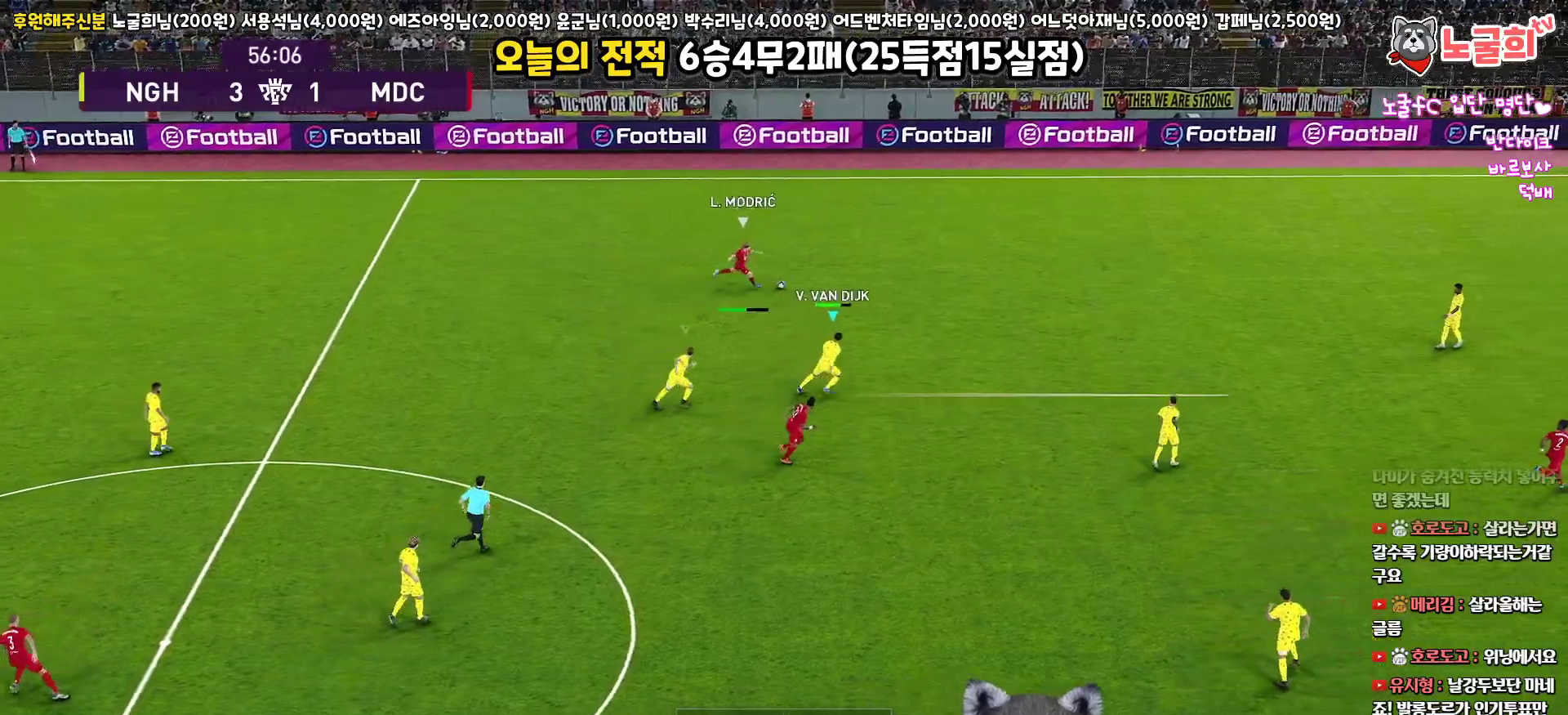
{"buttons": ["SQUARE", "R1", "R2", "L3"], "left_stick": "down-right", "right_stick": "center", "events": [[17, "SQUARE", "down"], [500, "left_stick", "down-right"]]}
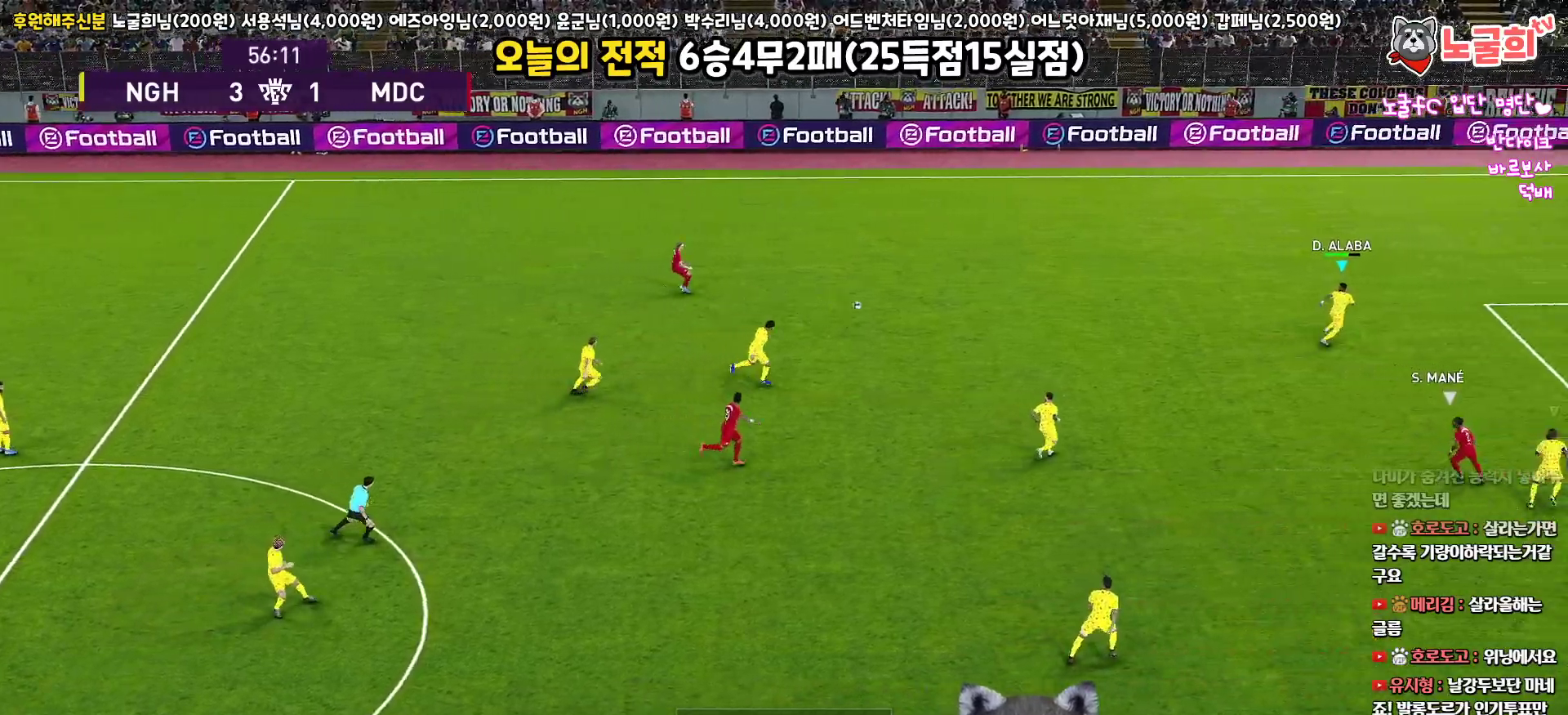
{"buttons": ["SQUARE", "R1", "R2", "L3"], "left_stick": "down", "right_stick": "center", "events": [[317, "left_stick", "down"]]}
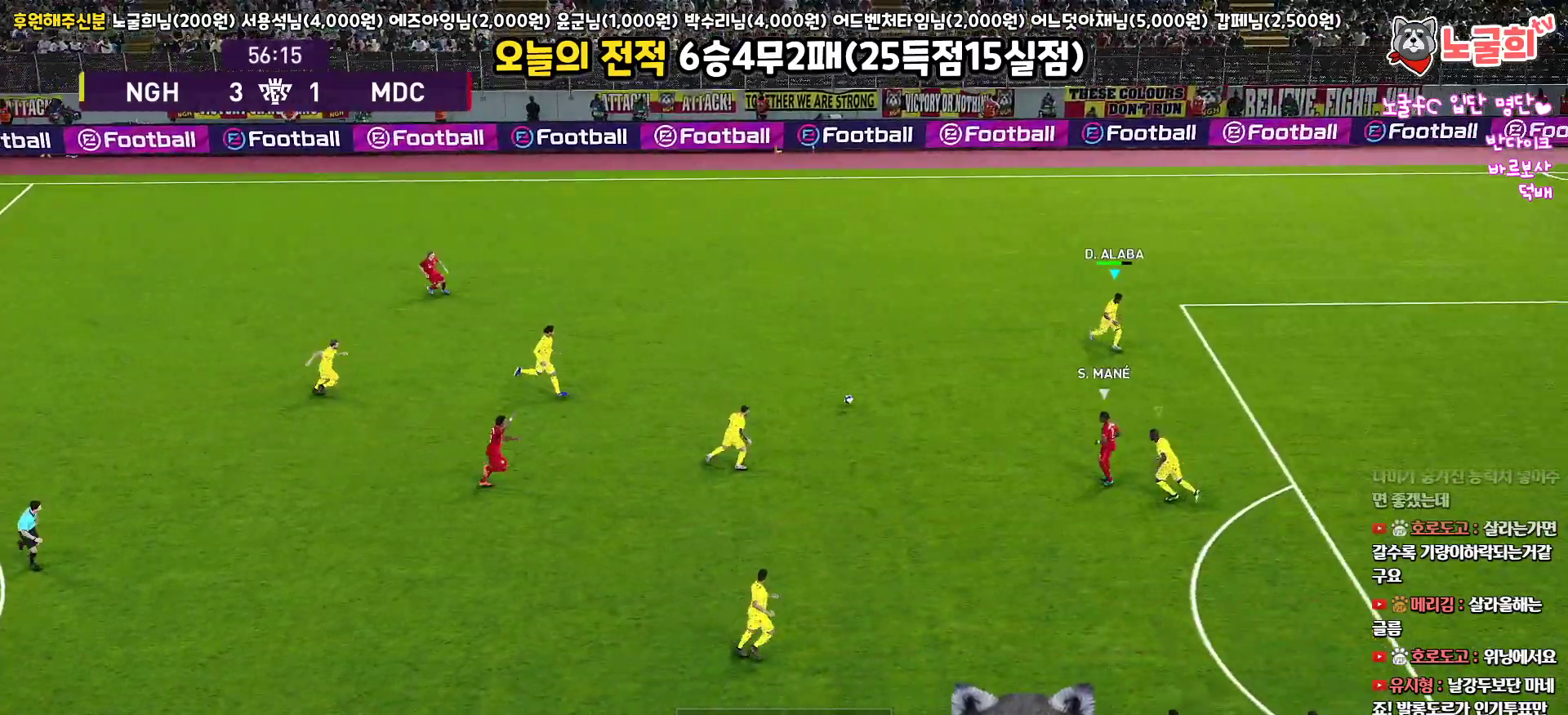
{"buttons": ["SQUARE", "R1", "R2", "L3"], "left_stick": "down", "right_stick": "center", "events": []}
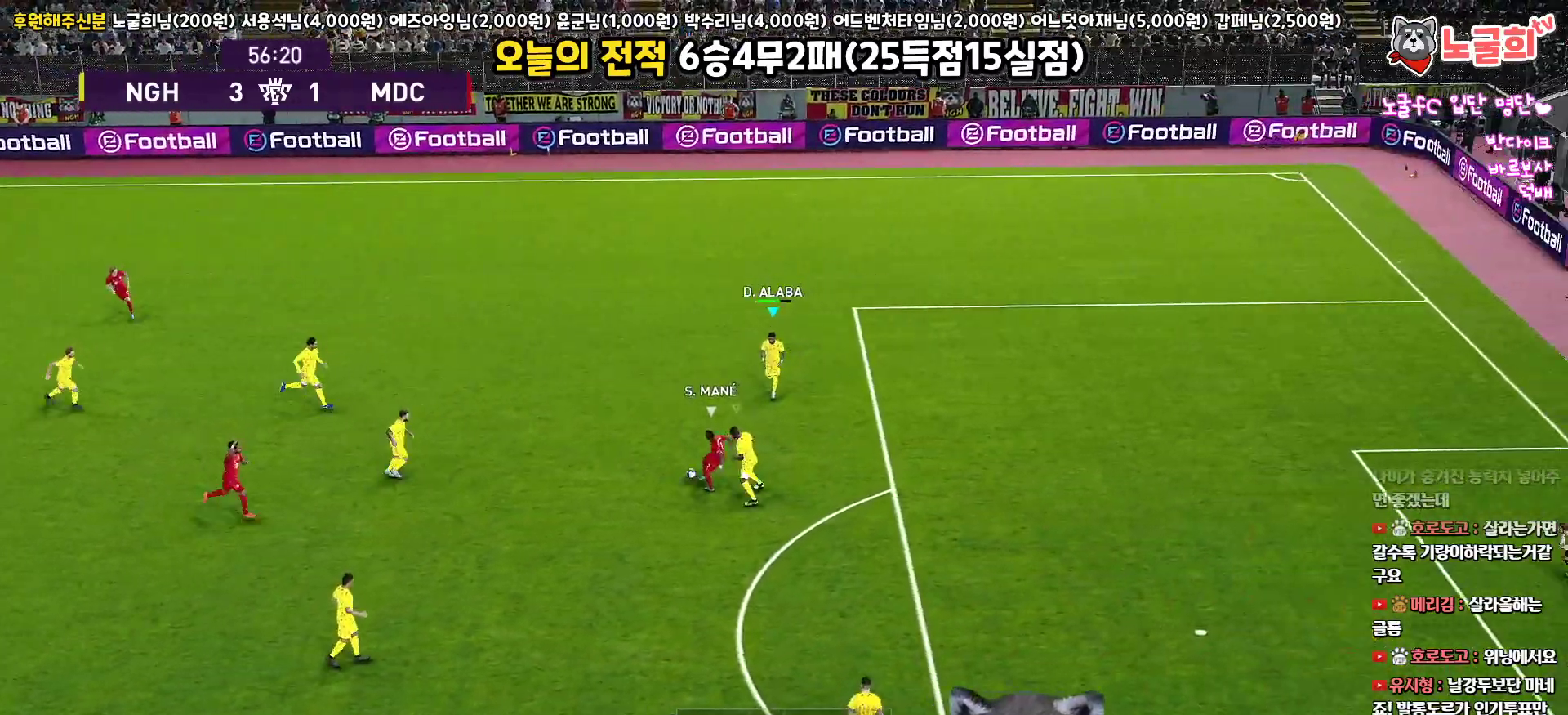
{"buttons": ["SQUARE", "R1", "R2", "L3"], "left_stick": "down", "right_stick": "center", "events": []}
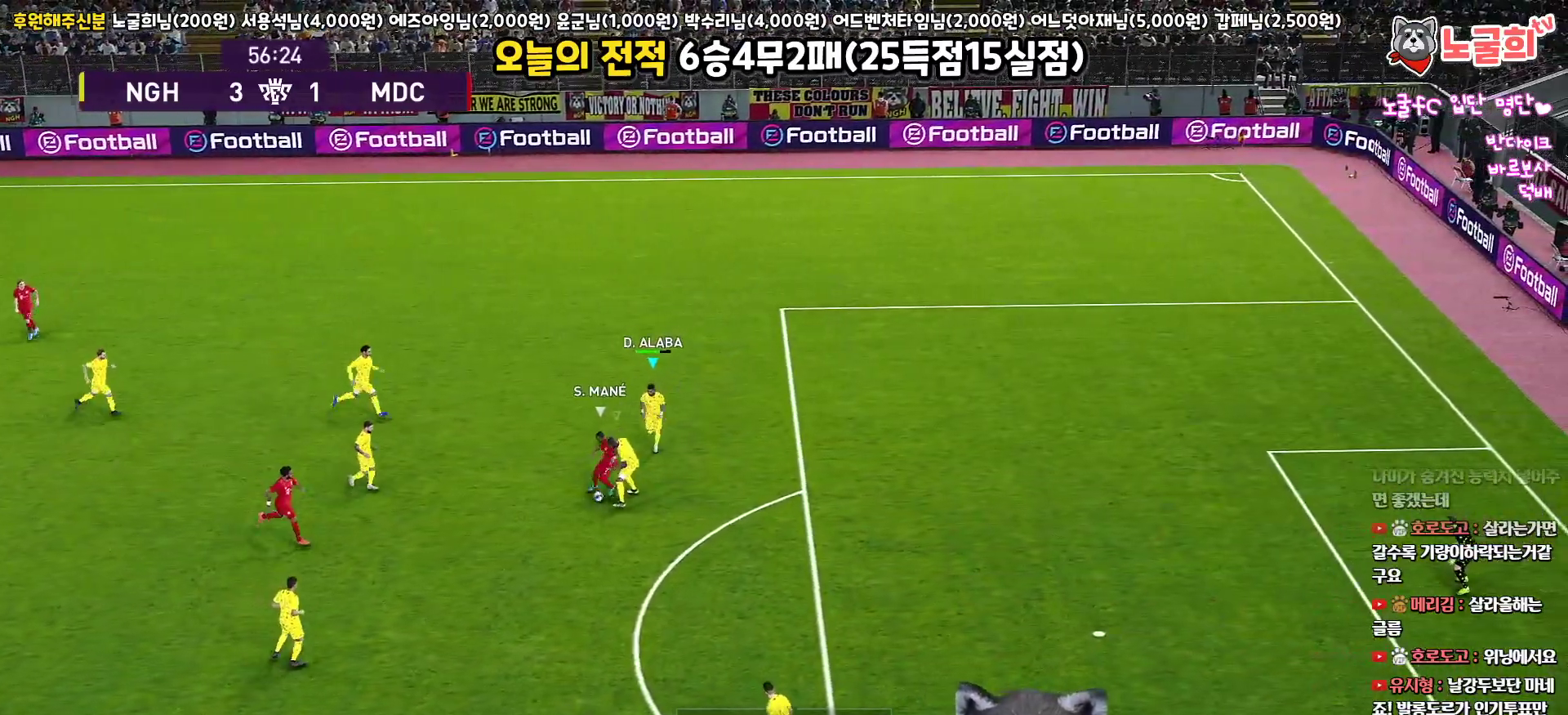
{"buttons": ["SQUARE", "R1", "R2", "L3"], "left_stick": "down", "right_stick": "center", "events": []}
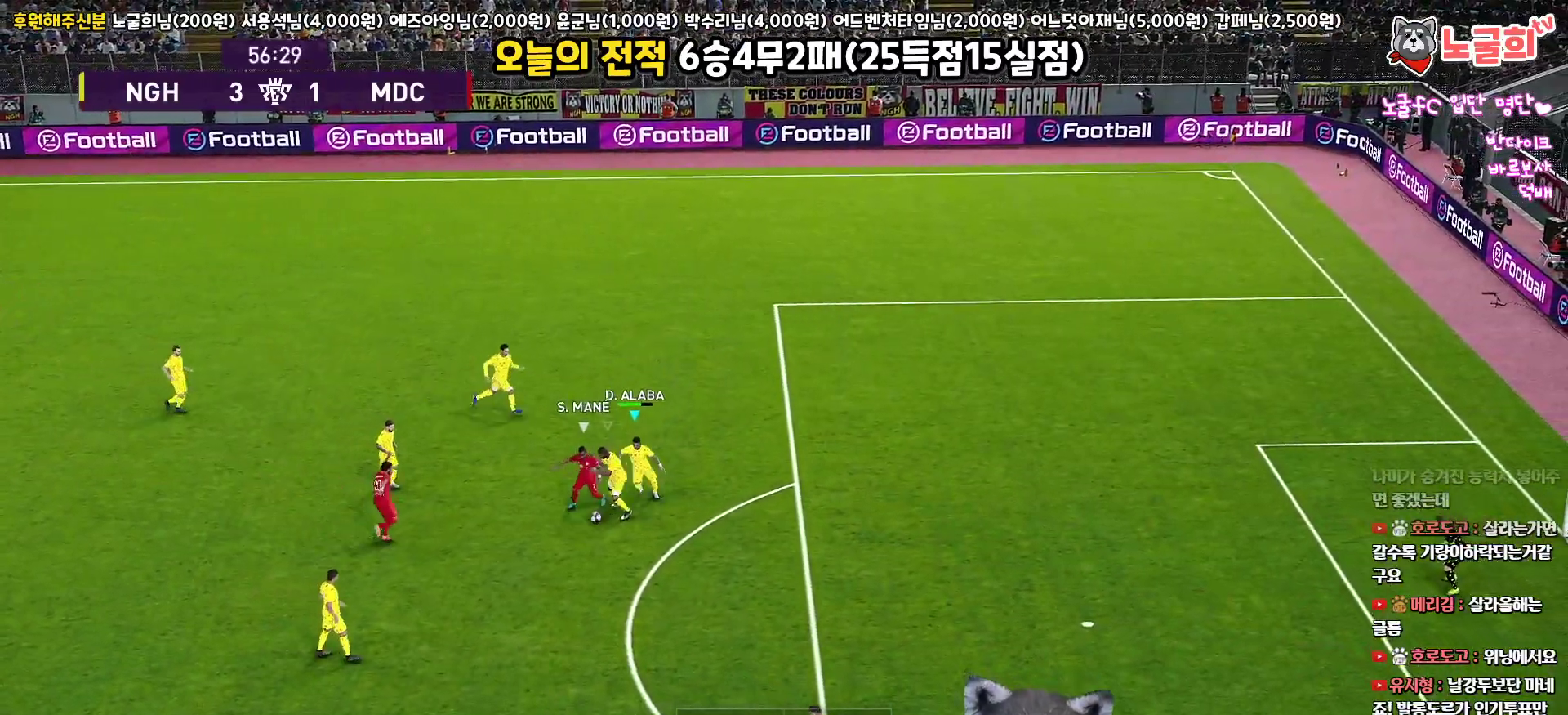
{"buttons": ["SQUARE", "R1", "R2", "L3"], "left_stick": "down", "right_stick": "center", "events": []}
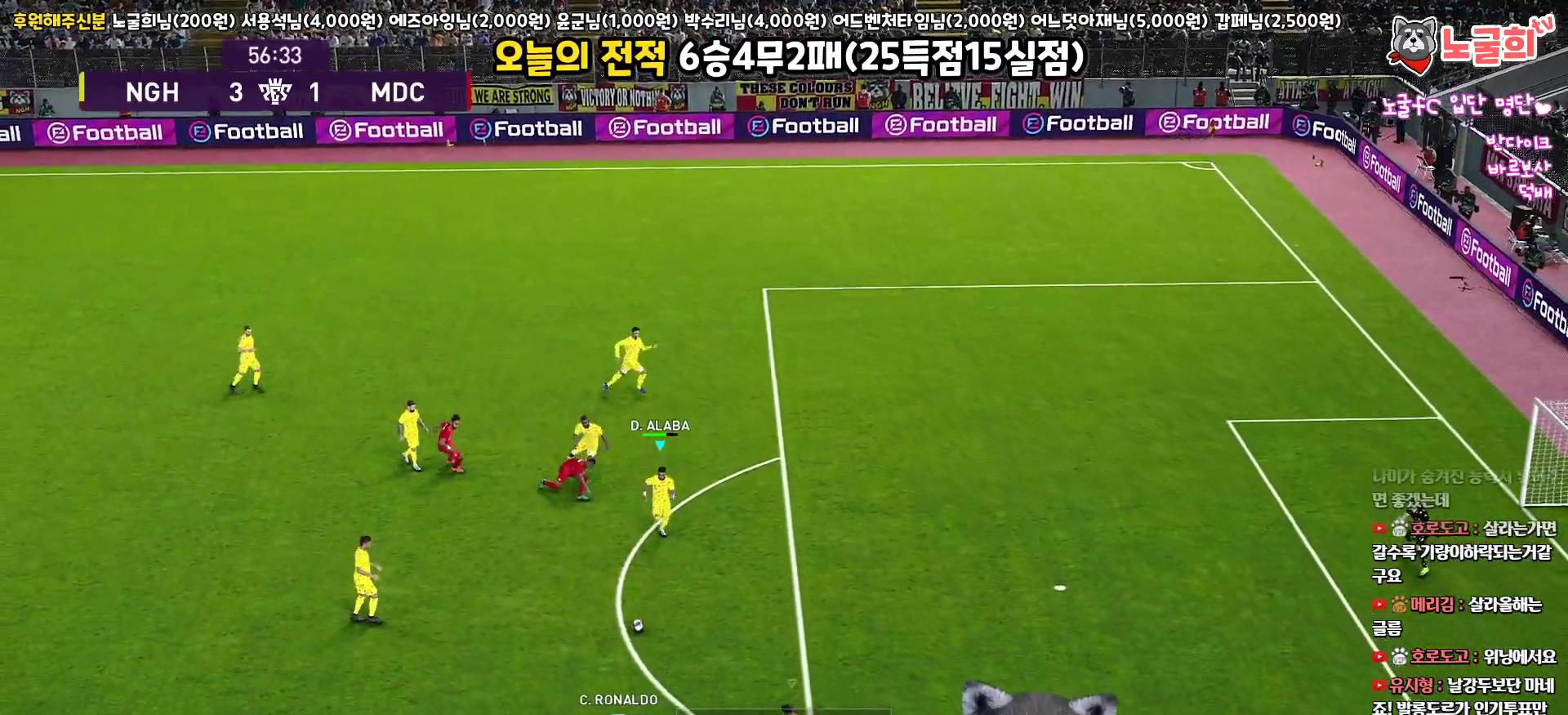
{"buttons": ["CROSS", "SQUARE", "L1", "R1", "L3"], "left_stick": "left", "right_stick": "center", "events": [[433, "R2", "up"], [450, "CROSS", "down"], [500, "L1", "down"], [500, "left_stick", "left"]]}
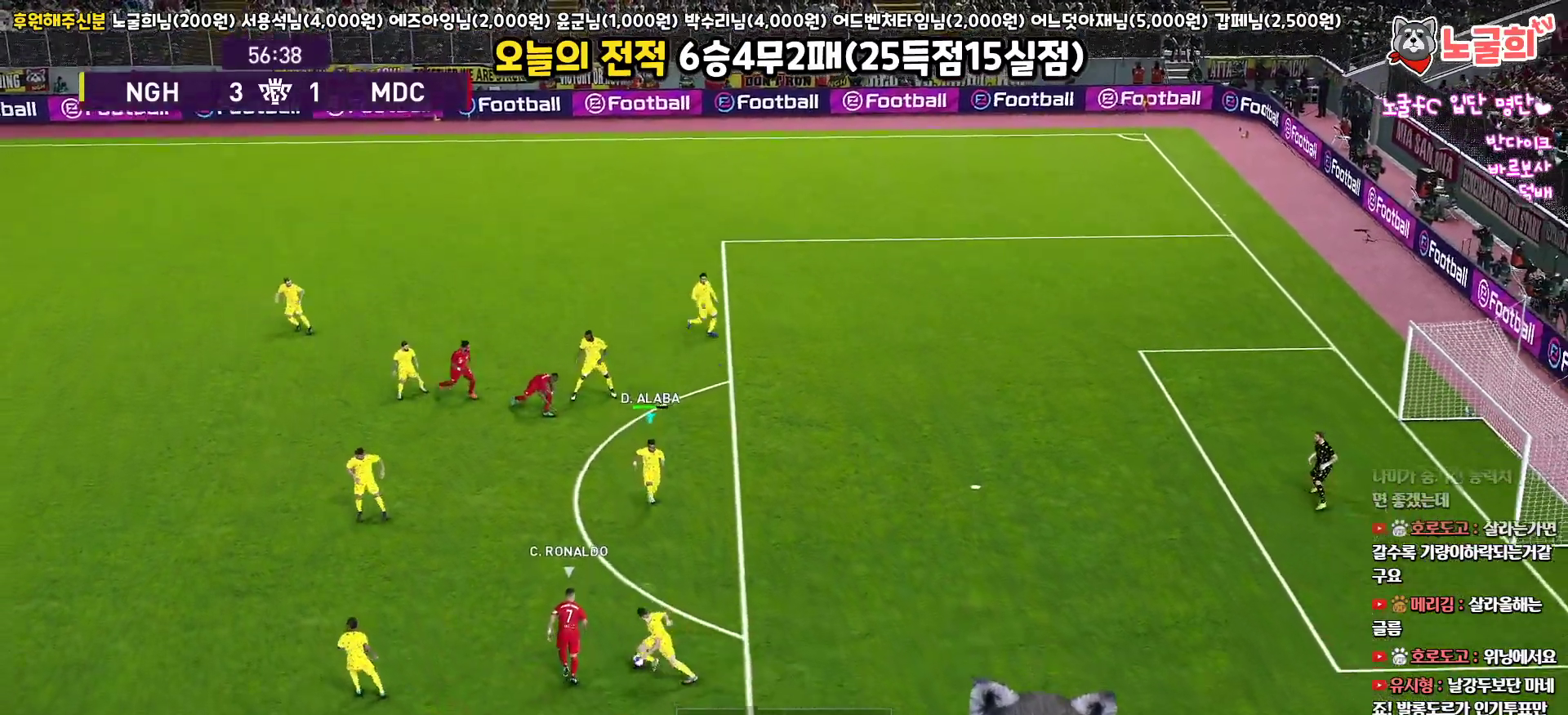
{"buttons": ["R1", "L3"], "left_stick": "left", "right_stick": "center", "events": [[17, "left_stick", "up-left"], [83, "left_stick", "left"], [133, "L1", "up"], [267, "SQUARE", "up"], [283, "CROSS", "up"]]}
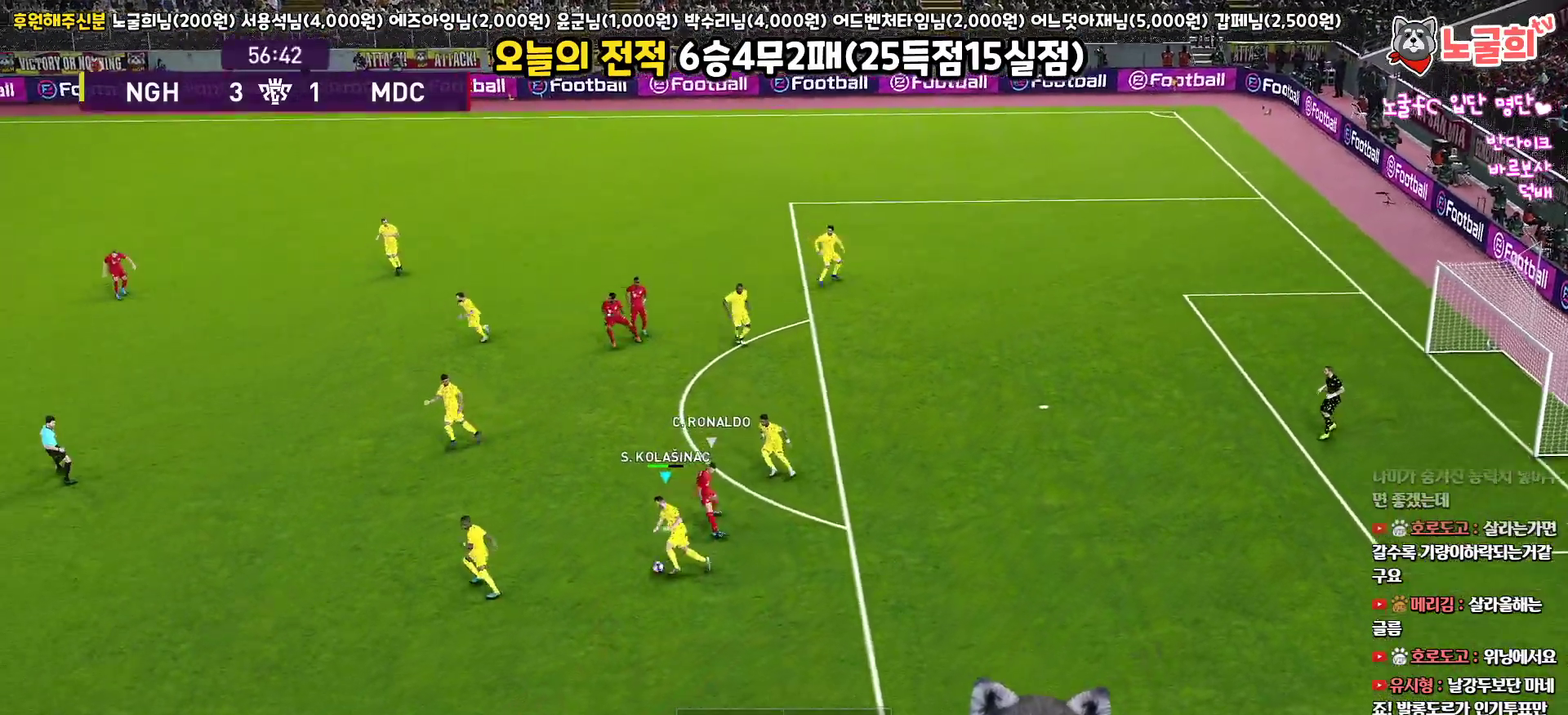
{"buttons": ["CROSS", "L3"], "left_stick": "up-left", "right_stick": "center", "events": [[433, "R1", "up"], [433, "left_stick", "up-left"], [467, "CROSS", "down"]]}